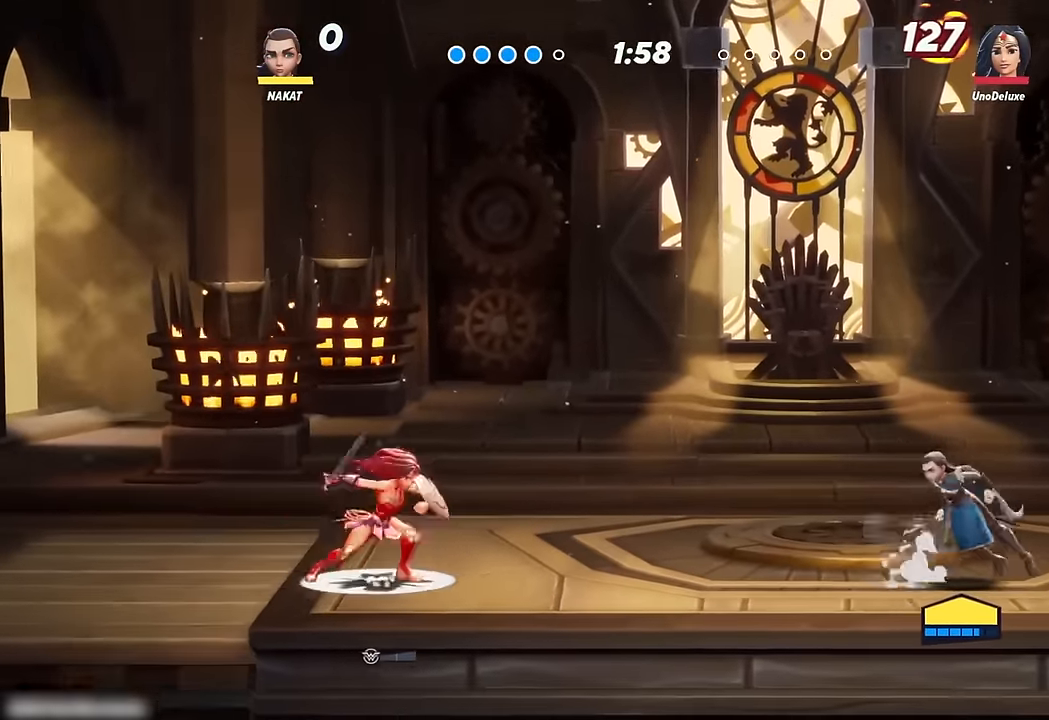
Gameplay with a controller (Xbox layout); each line is a JSON object with the inputs held at the frame after it. "events" lists button and stick changes between this image and that frame as [ms after this image, input, new state], when the widget could be followed in between.
{"buttons": [], "left_stick": "center", "right_stick": "center", "events": [[33, "left_stick", "right"], [250, "left_stick", "center"]]}
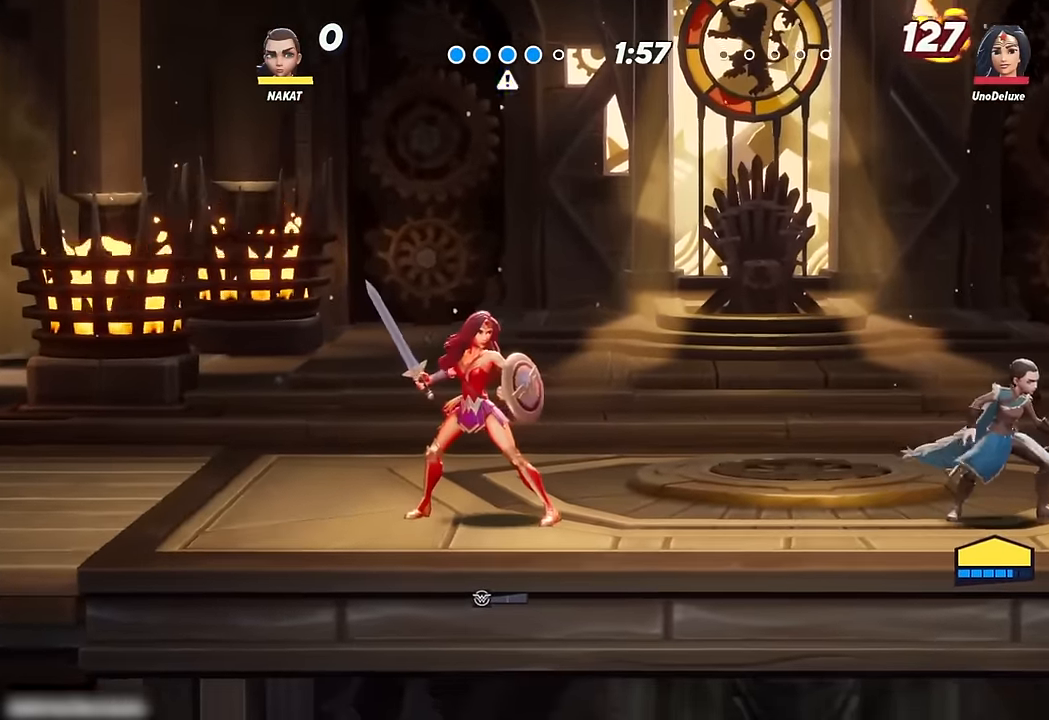
{"buttons": [], "left_stick": "center", "right_stick": "center", "events": [[50, "left_stick", "left"], [466, "left_stick", "center"]]}
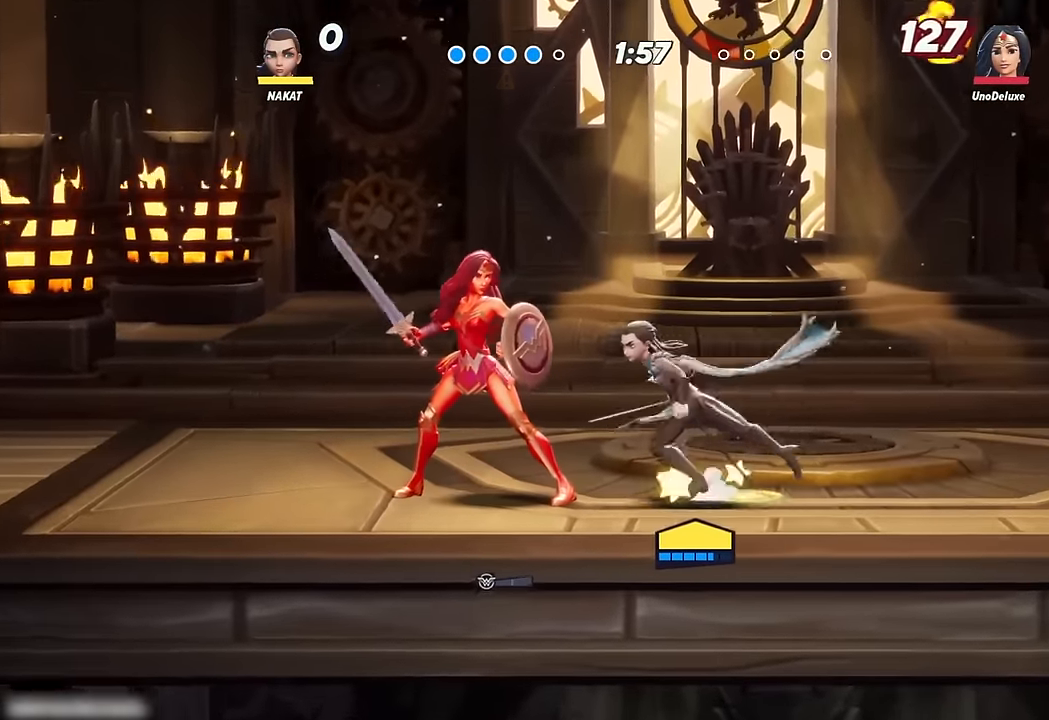
{"buttons": [], "left_stick": "left", "right_stick": "down", "events": [[100, "left_stick", "left"], [166, "X", "down"], [266, "X", "up"], [450, "right_stick", "down"]]}
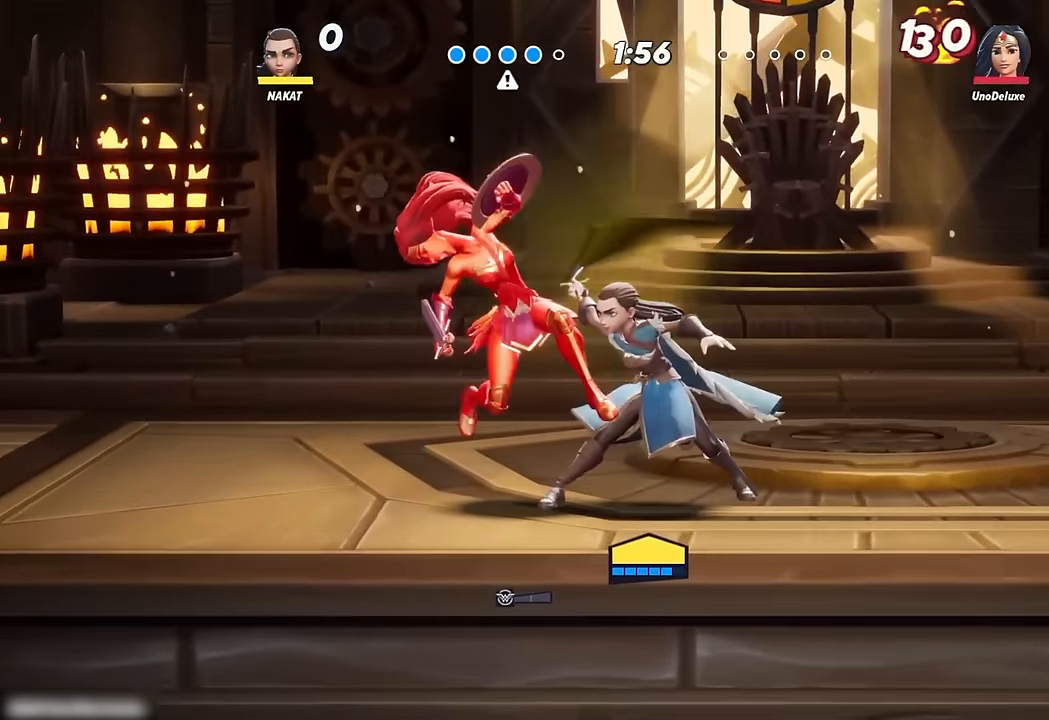
{"buttons": [], "left_stick": "right", "right_stick": "center", "events": [[66, "right_stick", "center"], [300, "left_stick", "right"]]}
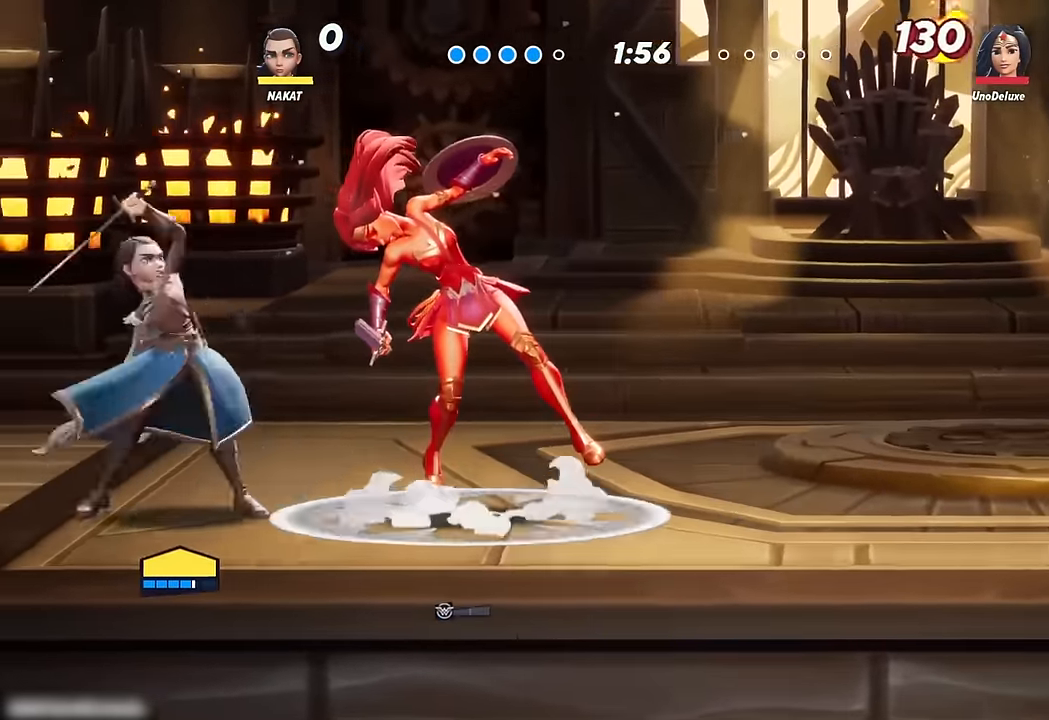
{"buttons": [], "left_stick": "center", "right_stick": "center", "events": [[233, "left_stick", "center"]]}
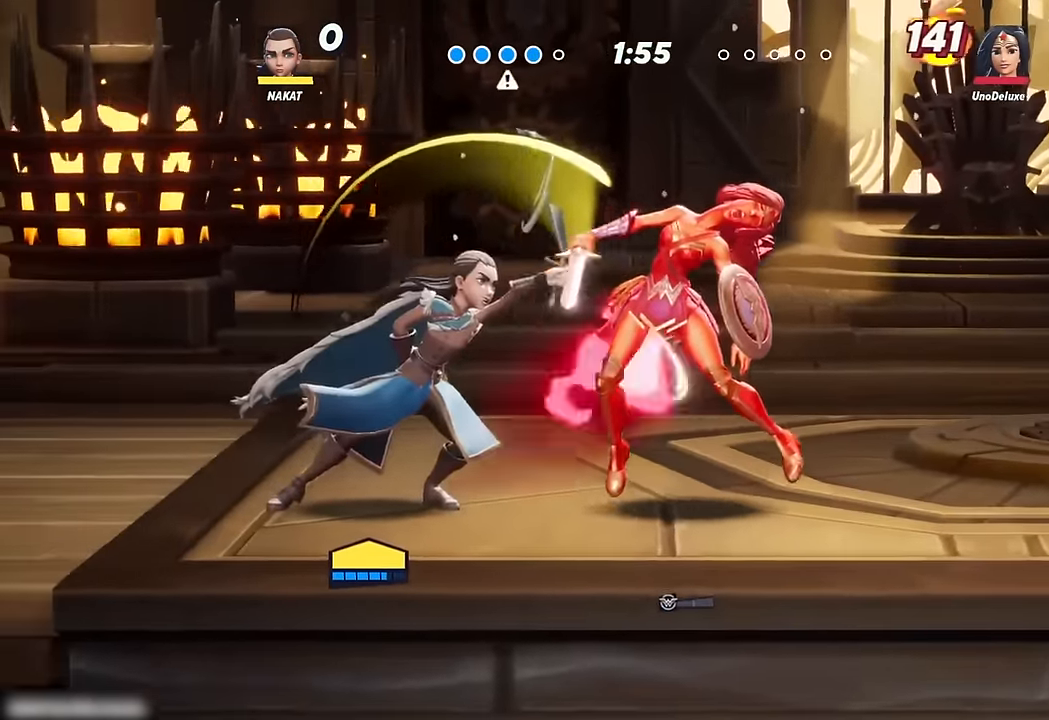
{"buttons": [], "left_stick": "center", "right_stick": "center", "events": []}
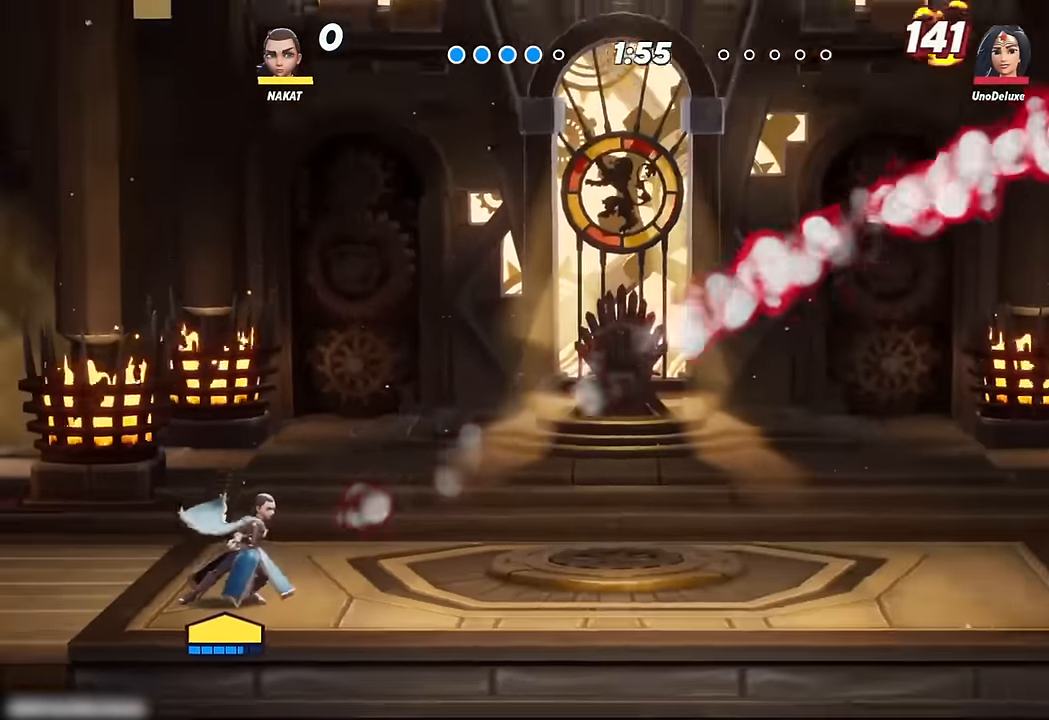
{"buttons": [], "left_stick": "center", "right_stick": "center", "events": []}
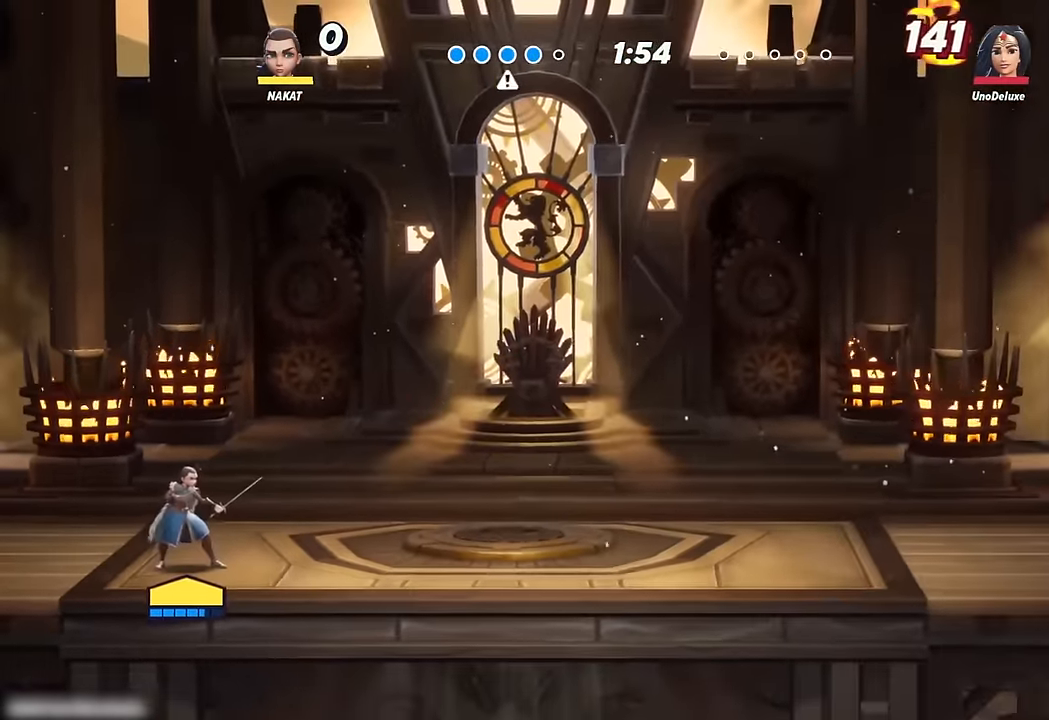
{"buttons": [], "left_stick": "right", "right_stick": "center", "events": [[16, "left_stick", "right"]]}
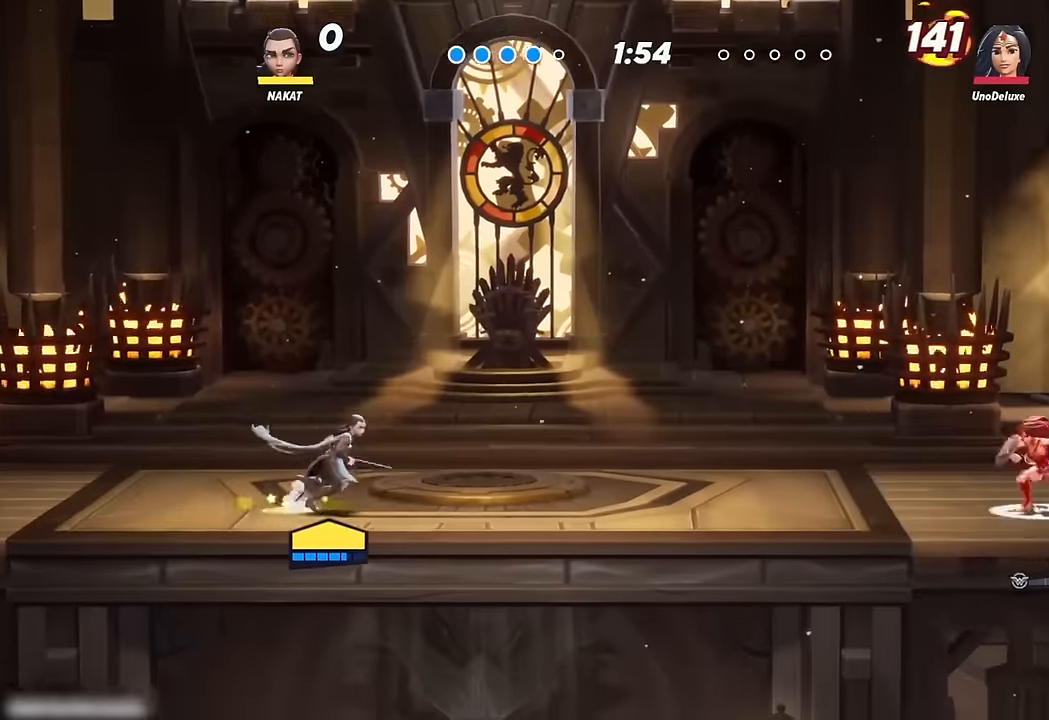
{"buttons": [], "left_stick": "right", "right_stick": "center", "events": [[167, "left_stick", "left"], [417, "left_stick", "right"]]}
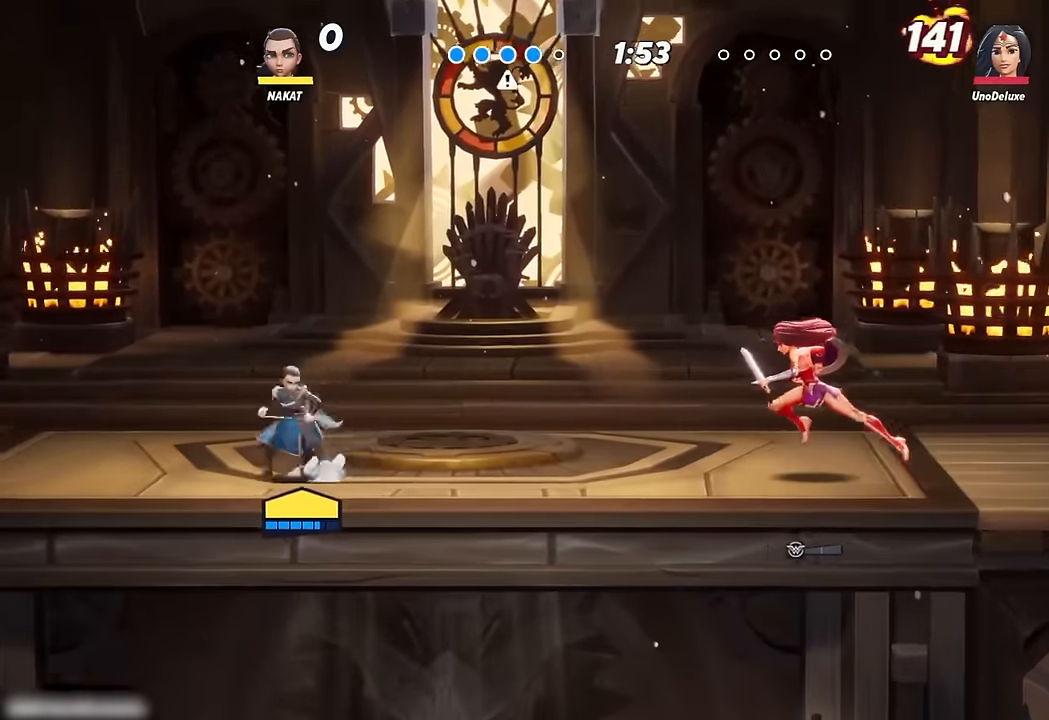
{"buttons": [], "left_stick": "right", "right_stick": "center", "events": [[67, "left_stick", "center"], [334, "left_stick", "left"], [500, "left_stick", "right"]]}
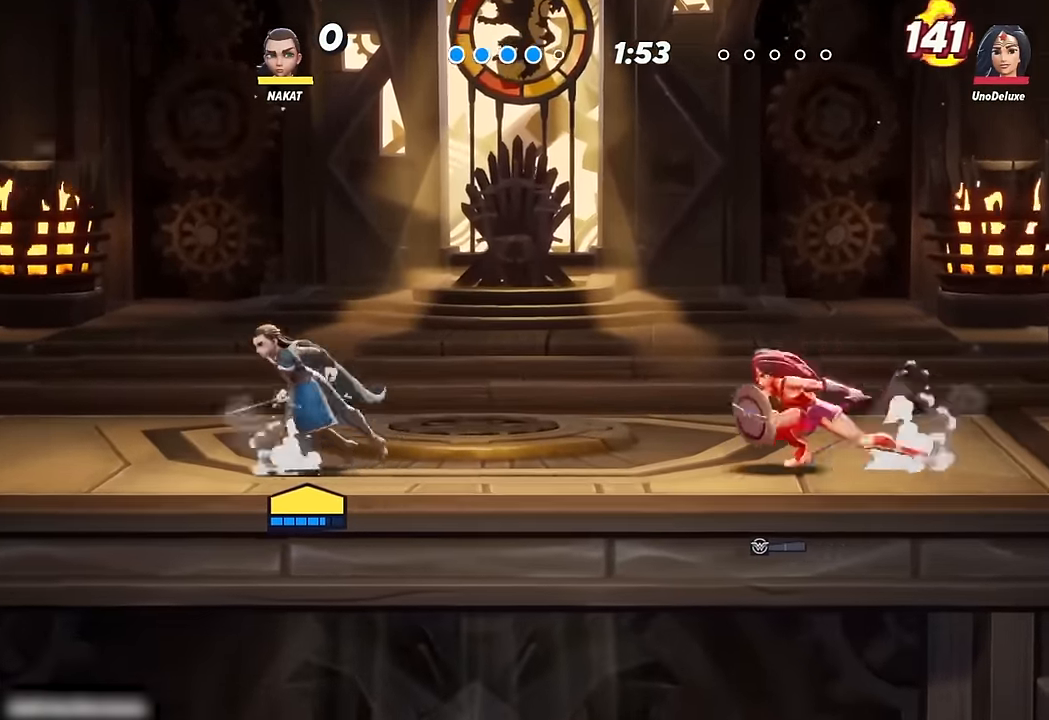
{"buttons": [], "left_stick": "center", "right_stick": "center", "events": [[467, "left_stick", "center"]]}
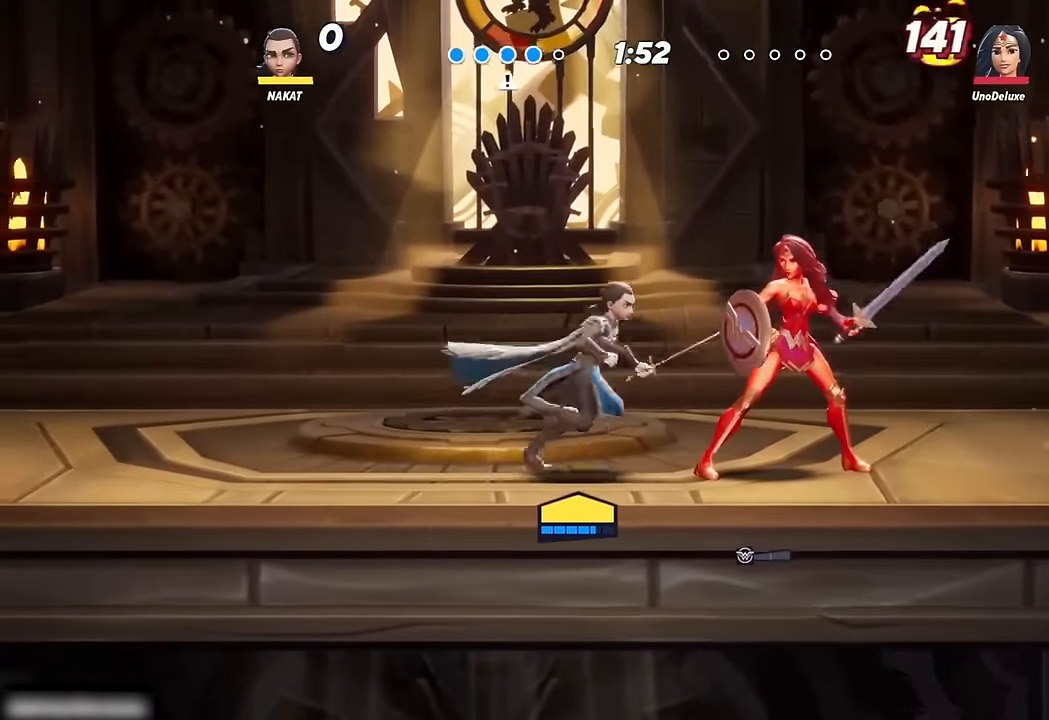
{"buttons": [], "left_stick": "right", "right_stick": "down", "events": [[100, "left_stick", "right"], [184, "X", "down"], [284, "X", "up"], [450, "right_stick", "down"]]}
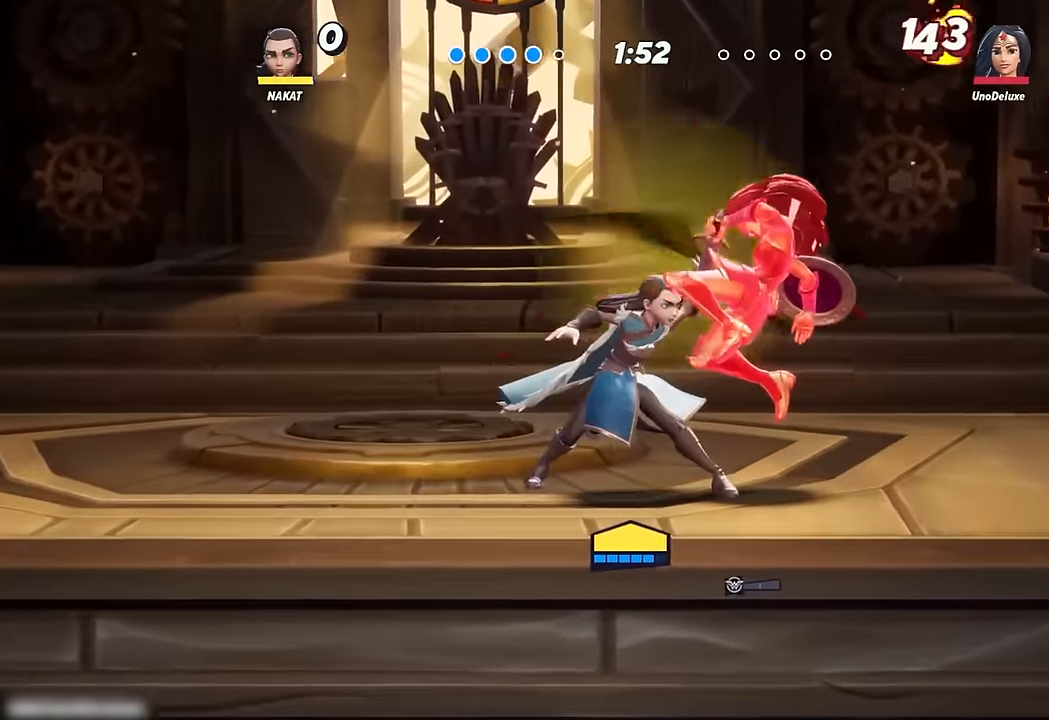
{"buttons": [], "left_stick": "left", "right_stick": "center", "events": [[67, "right_stick", "center"], [267, "left_stick", "left"]]}
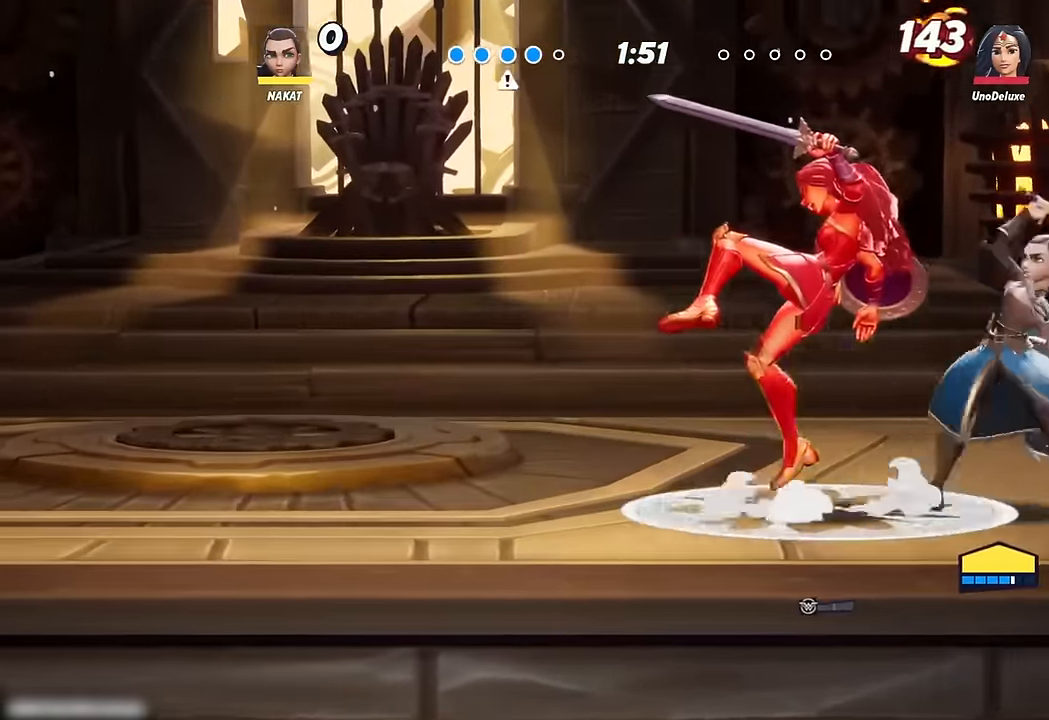
{"buttons": [], "left_stick": "center", "right_stick": "center", "events": [[250, "left_stick", "center"]]}
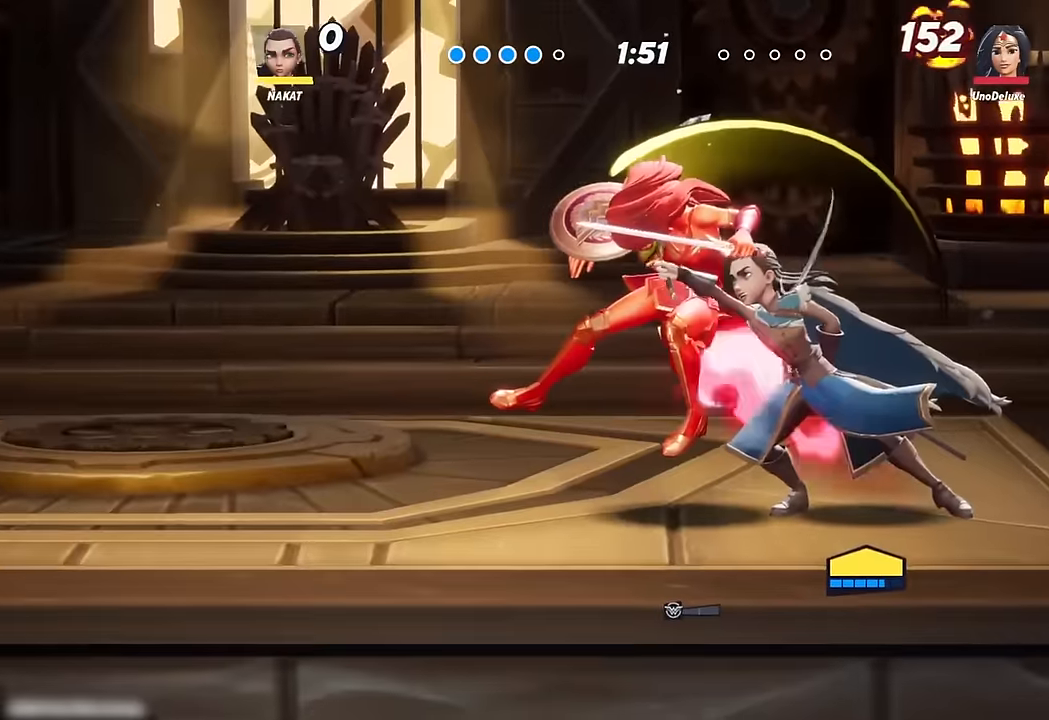
{"buttons": [], "left_stick": "center", "right_stick": "center", "events": []}
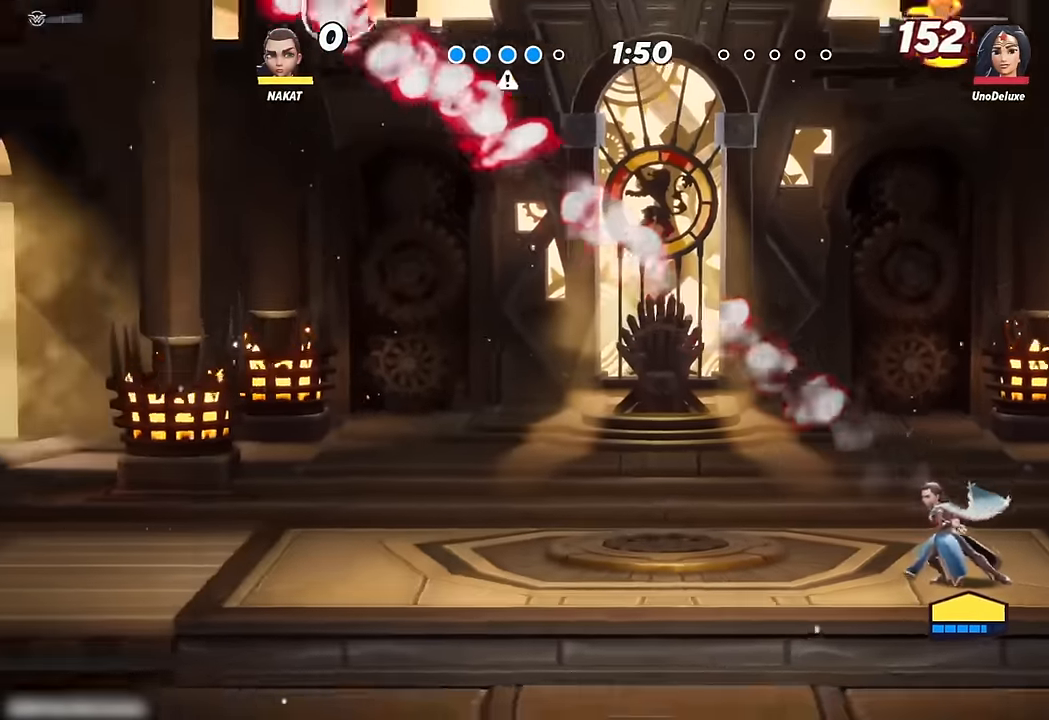
{"buttons": [], "left_stick": "center", "right_stick": "center", "events": []}
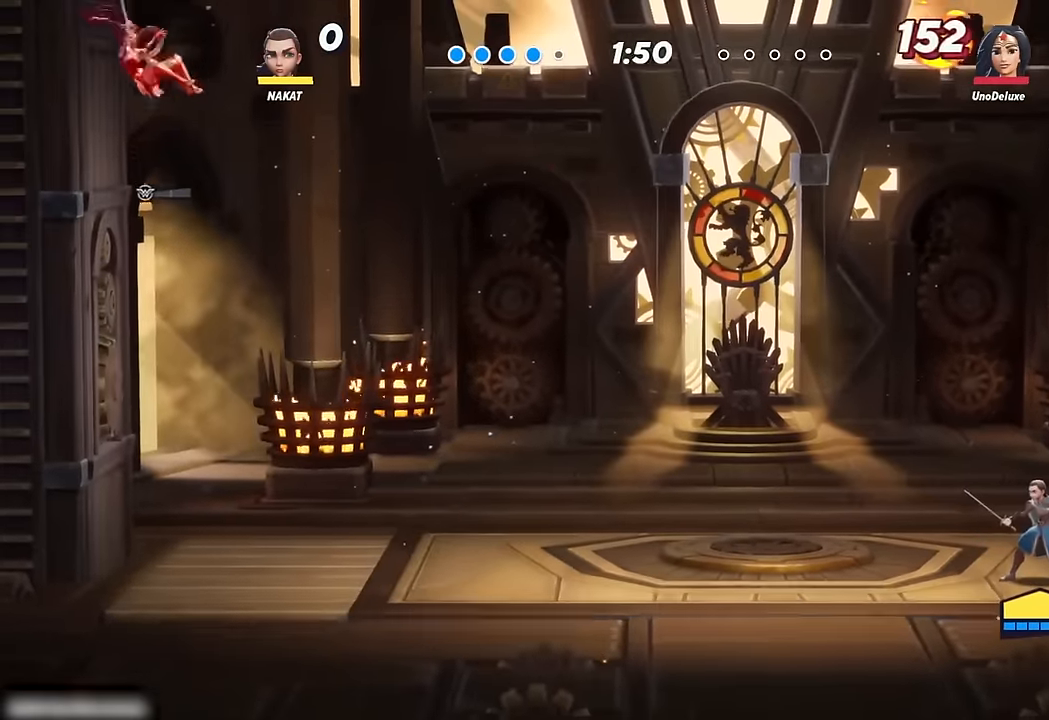
{"buttons": [], "left_stick": "center", "right_stick": "center", "events": []}
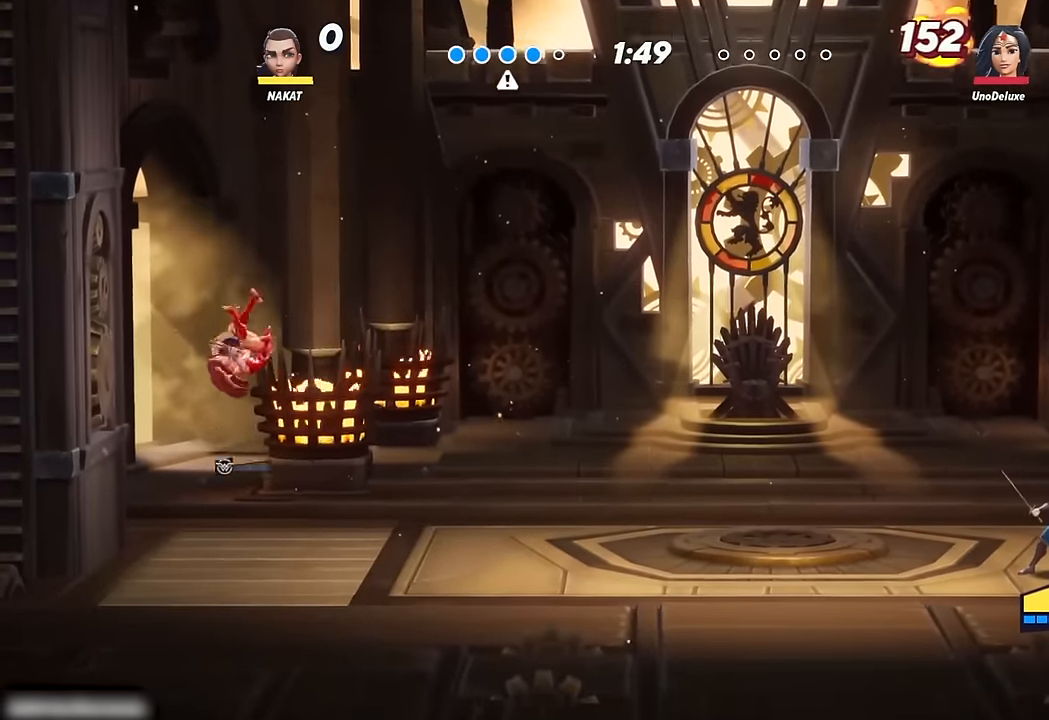
{"buttons": [], "left_stick": "center", "right_stick": "center", "events": []}
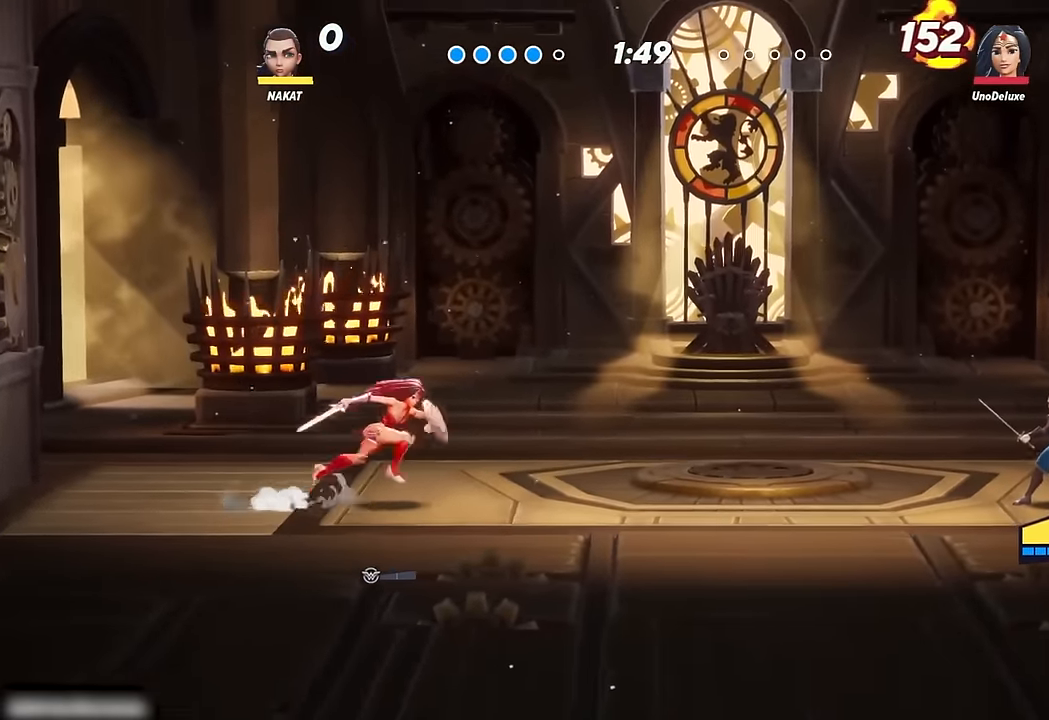
{"buttons": [], "left_stick": "center", "right_stick": "center", "events": []}
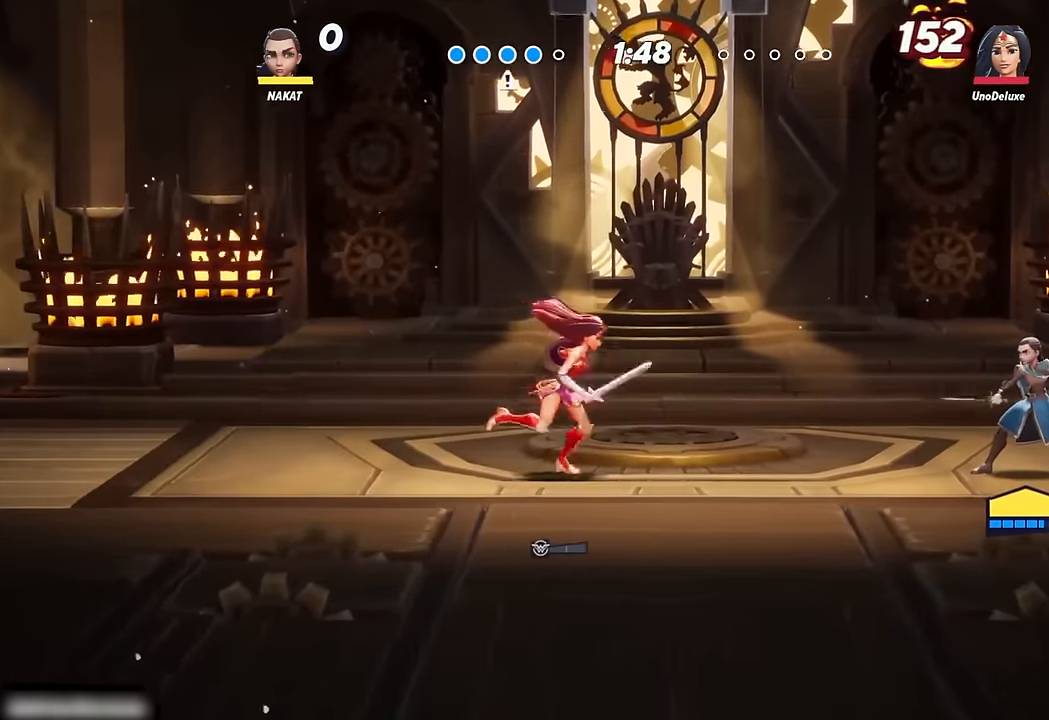
{"buttons": [], "left_stick": "center", "right_stick": "center", "events": []}
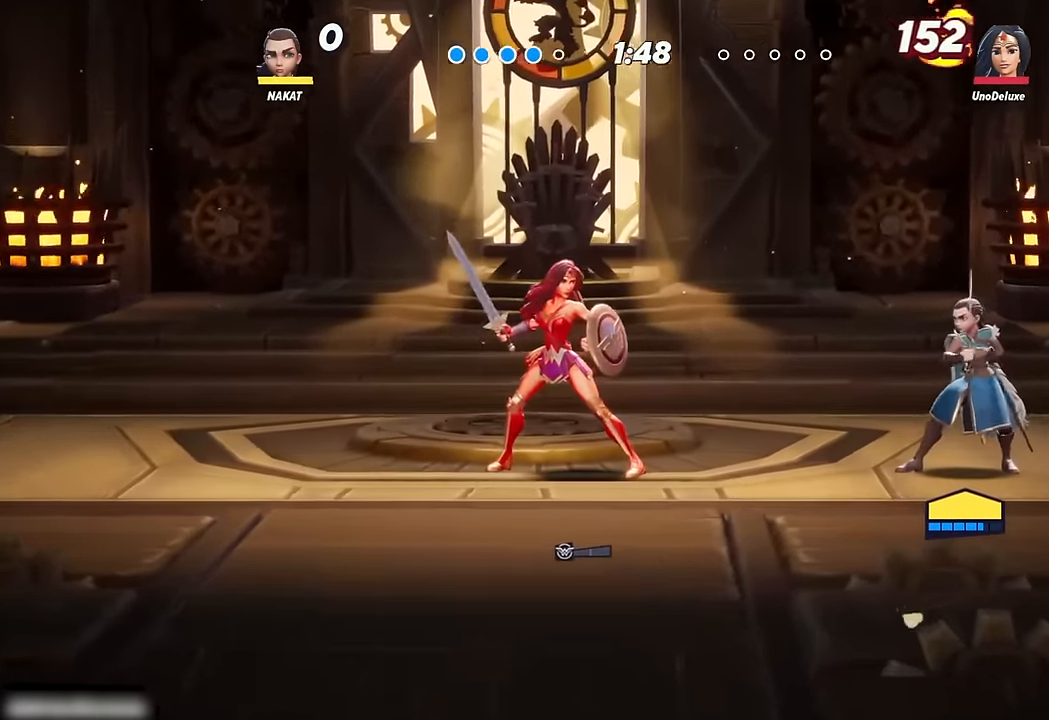
{"buttons": [], "left_stick": "left", "right_stick": "center", "events": [[450, "left_stick", "left"]]}
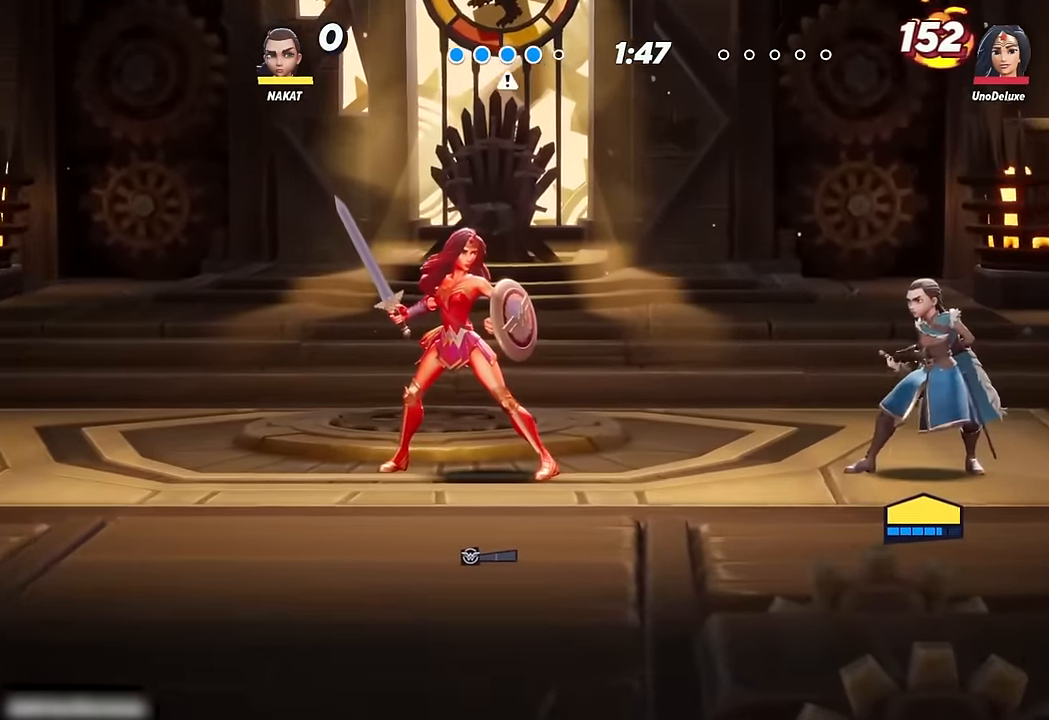
{"buttons": [], "left_stick": "center", "right_stick": "center", "events": [[150, "left_stick", "center"]]}
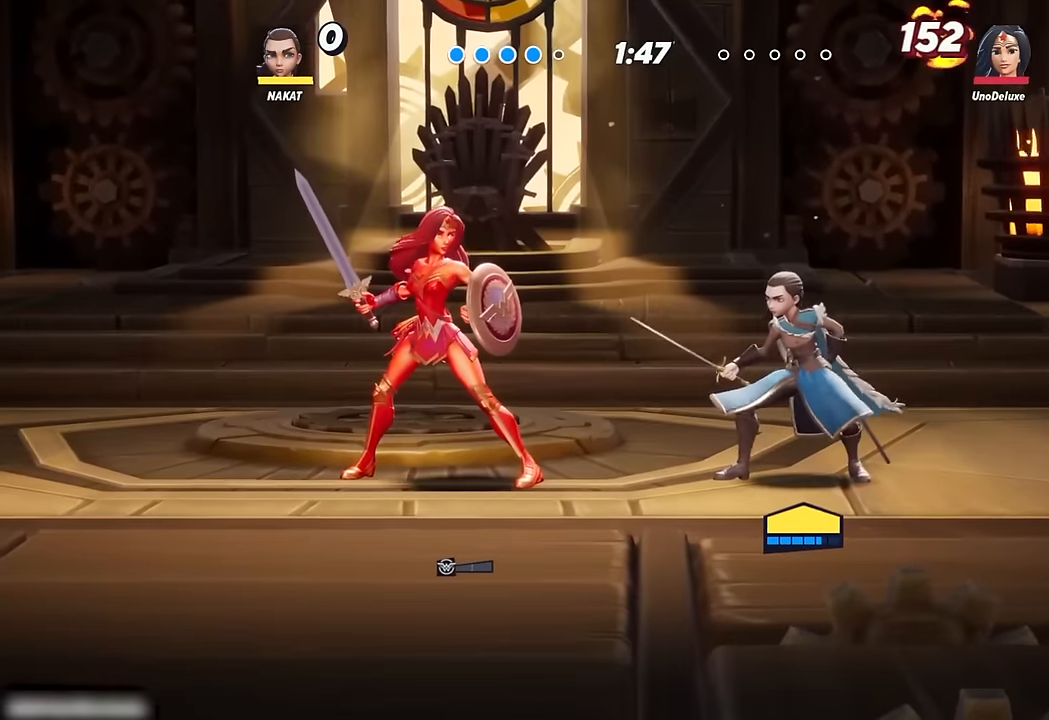
{"buttons": [], "left_stick": "center", "right_stick": "center", "events": []}
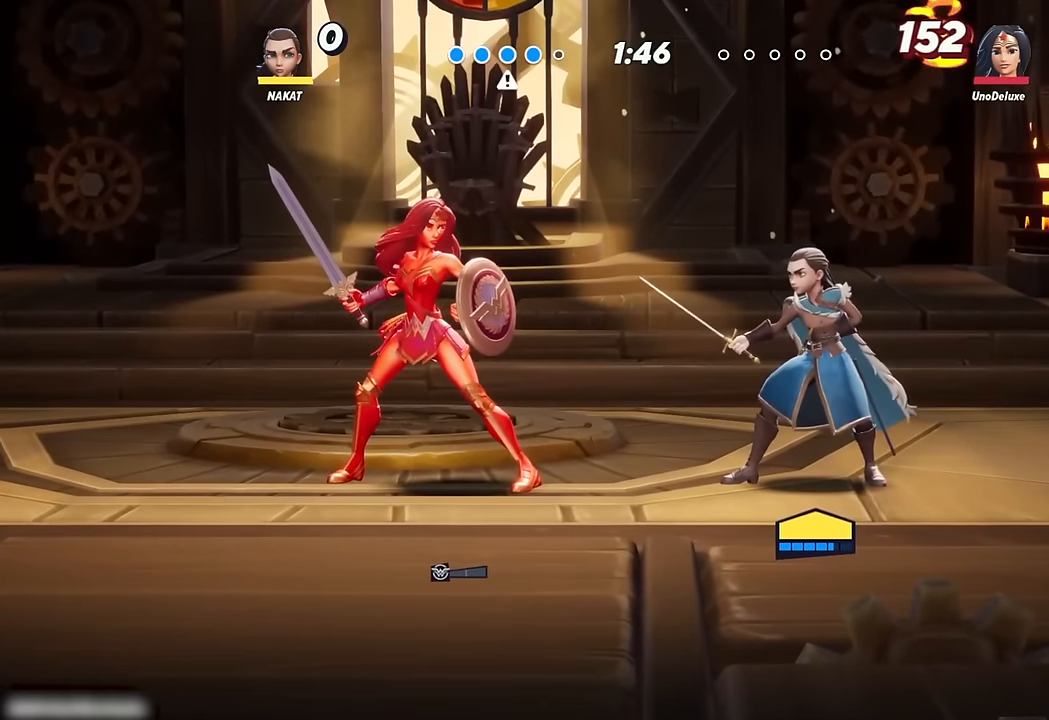
{"buttons": [], "left_stick": "center", "right_stick": "center", "events": []}
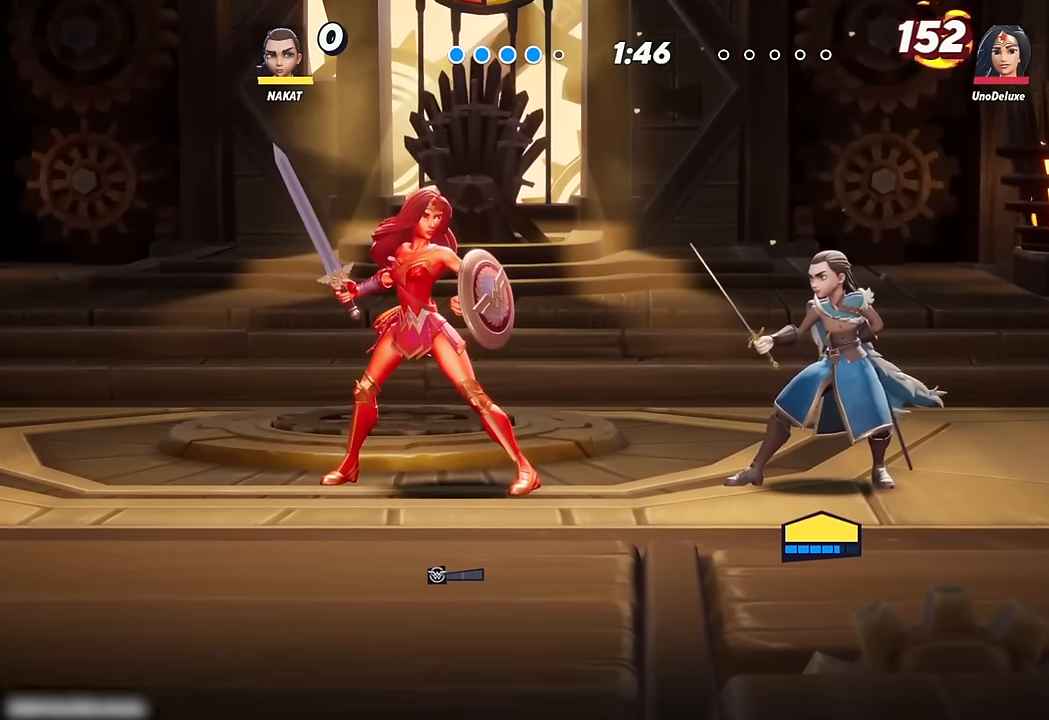
{"buttons": [], "left_stick": "center", "right_stick": "center", "events": []}
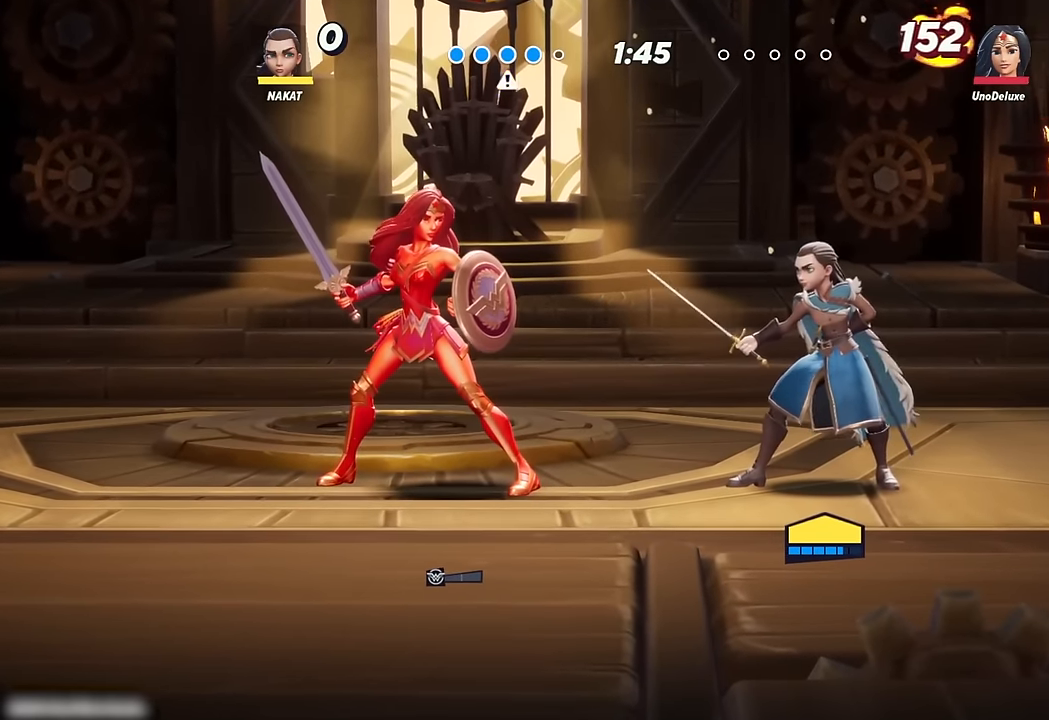
{"buttons": [], "left_stick": "center", "right_stick": "center", "events": []}
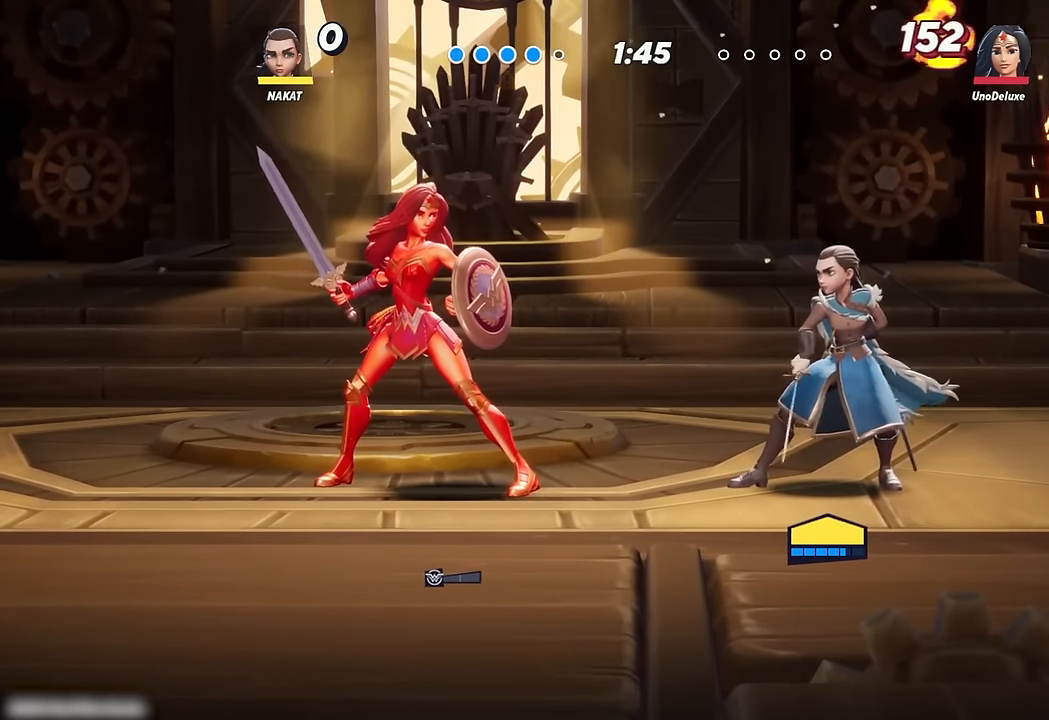
{"buttons": [], "left_stick": "center", "right_stick": "center", "events": []}